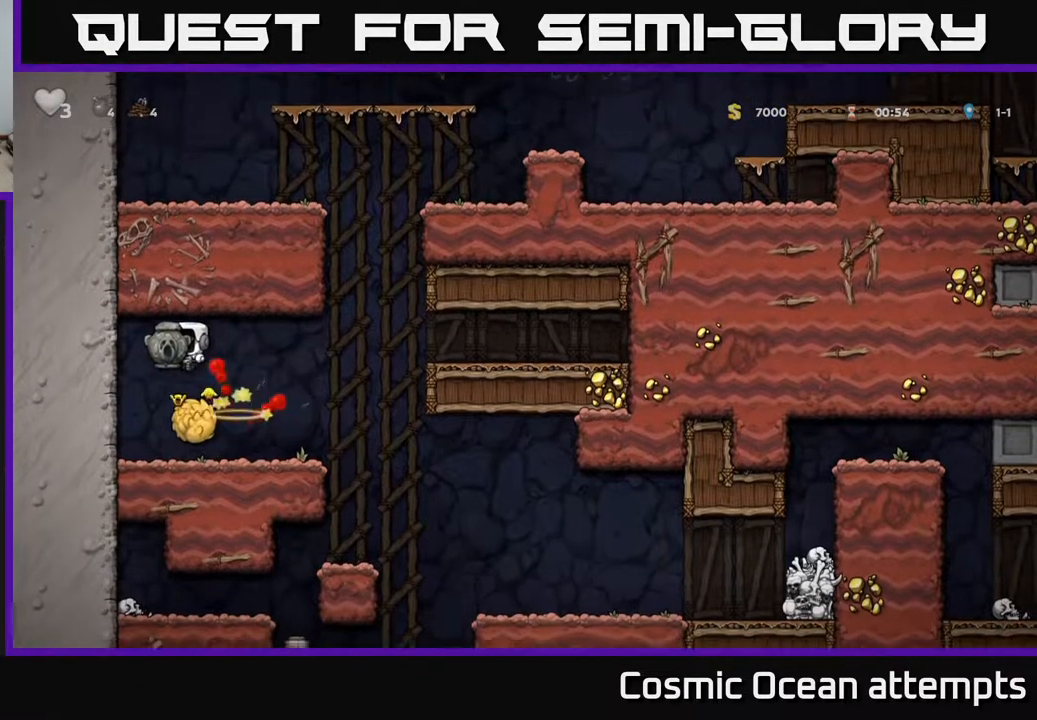
Gameplay with a controller (Xbox layout); each line is a JSON object with the inputs held at the frame after it. "events" lists button and stick changes between this image and that frame as [ms after this image, input, new state], when the widget could be followed in between.
{"buttons": ["DPAD_RIGHT"], "left_stick": "center", "right_stick": "center", "events": [[17, "DPAD_RIGHT", "down"], [233, "DPAD_RIGHT", "up"], [383, "DPAD_RIGHT", "down"]]}
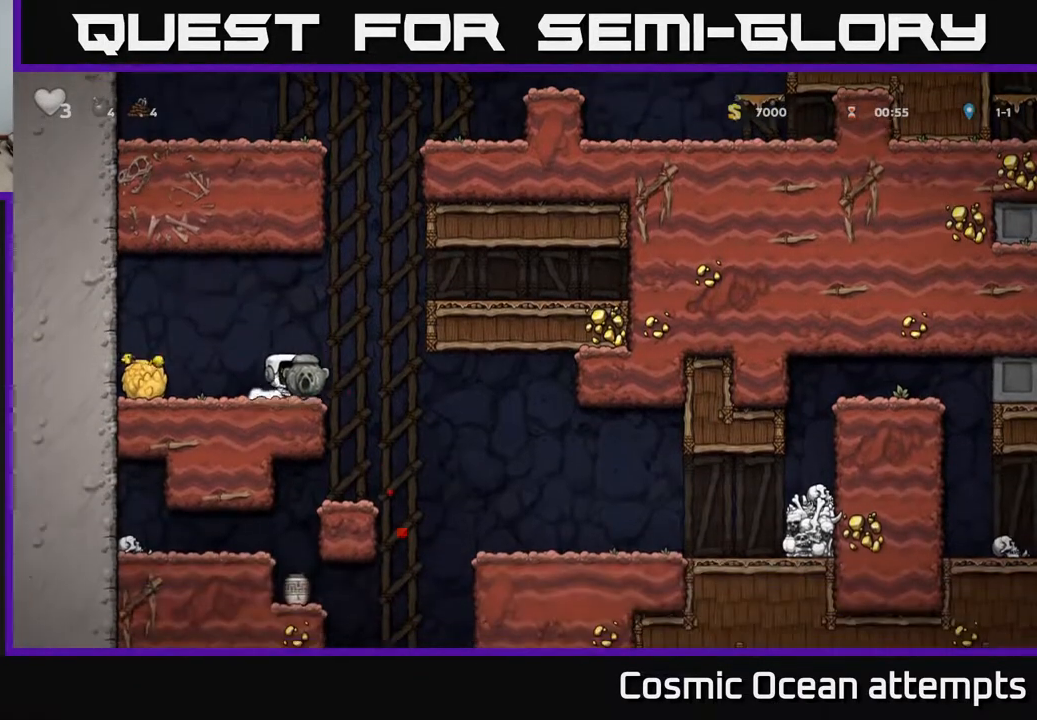
{"buttons": [], "left_stick": "center", "right_stick": "center", "events": [[67, "DPAD_RIGHT", "up"], [333, "DPAD_LEFT", "down"], [500, "DPAD_LEFT", "up"]]}
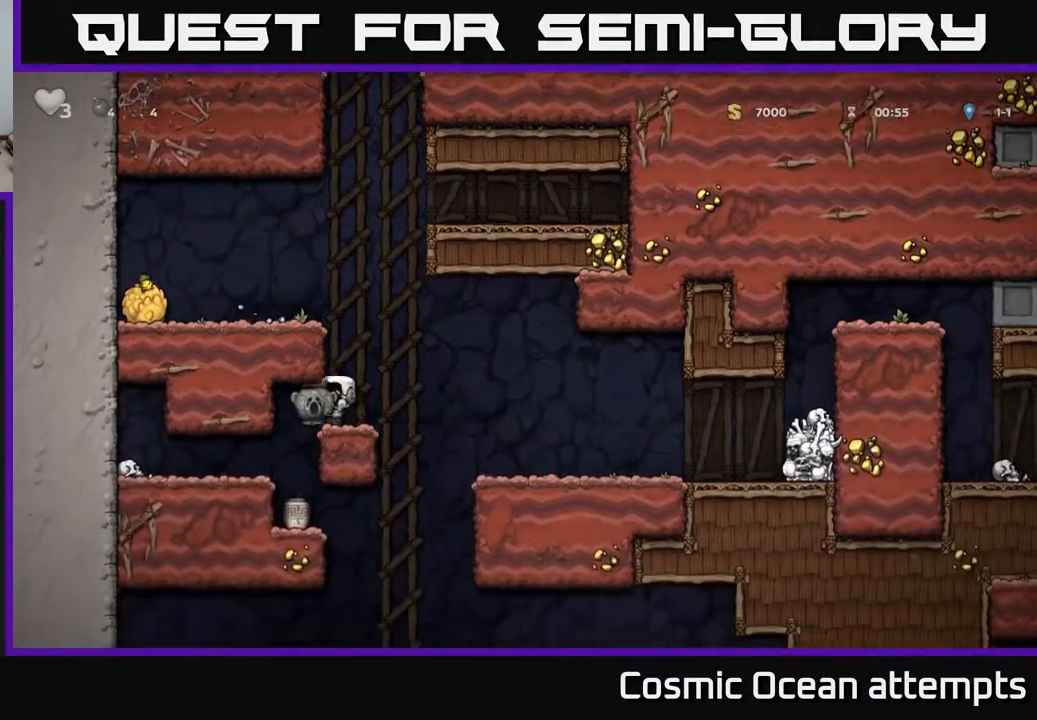
{"buttons": [], "left_stick": "center", "right_stick": "center", "events": []}
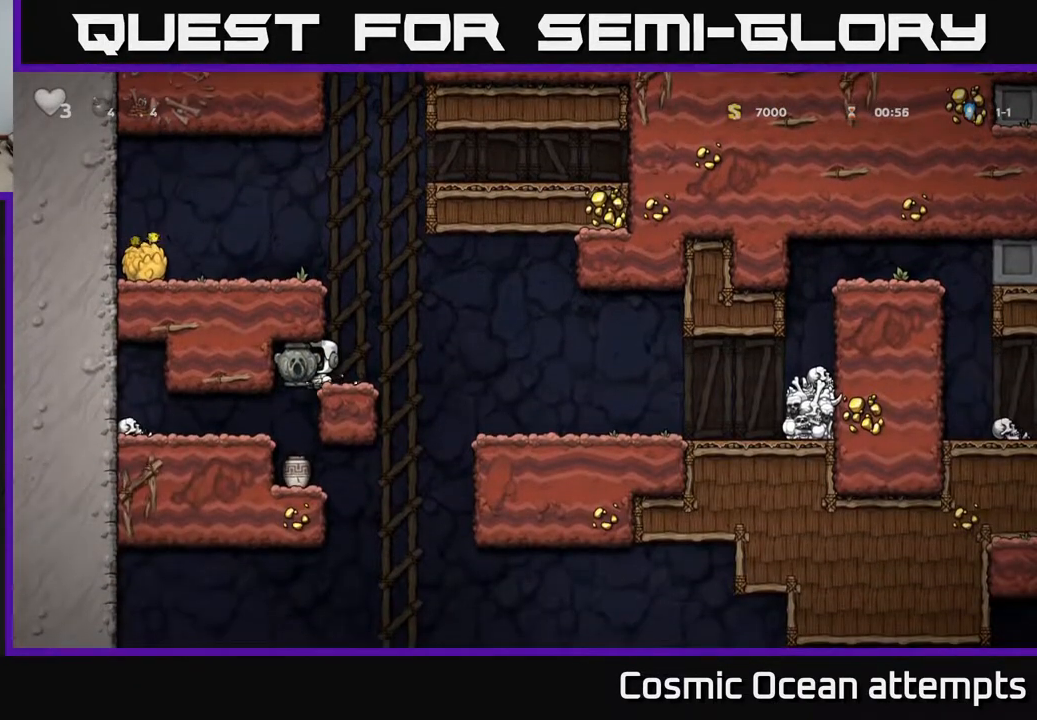
{"buttons": ["DPAD_RIGHT"], "left_stick": "center", "right_stick": "center", "events": [[33, "DPAD_RIGHT", "down"], [200, "A", "down"], [267, "A", "up"]]}
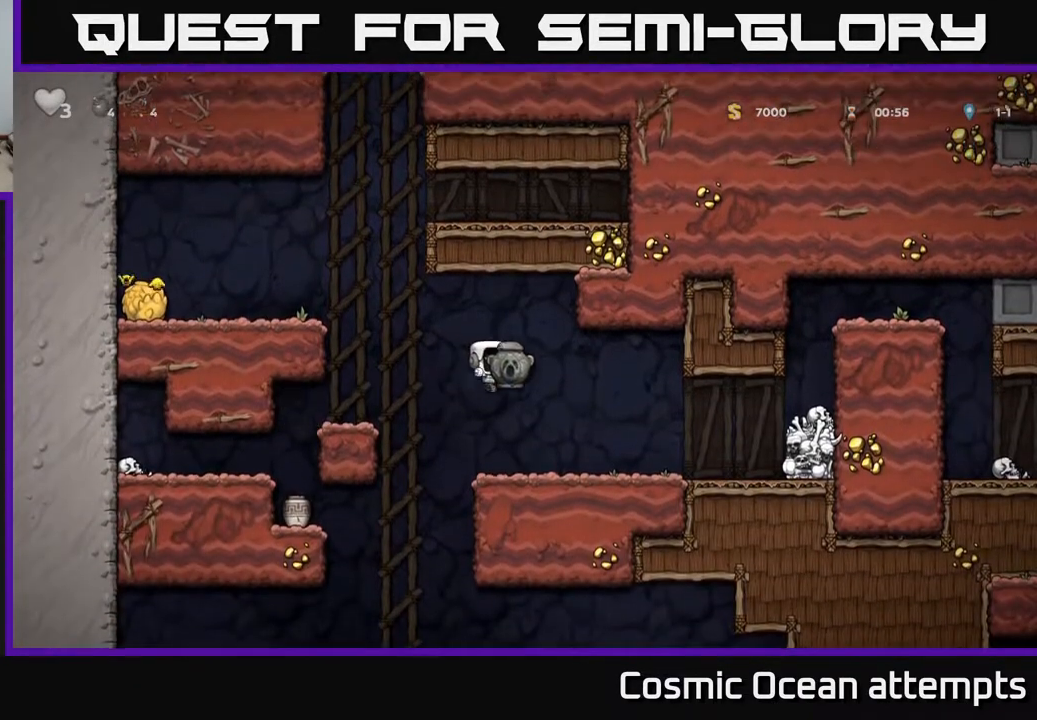
{"buttons": ["DPAD_RIGHT"], "left_stick": "center", "right_stick": "center", "events": [[117, "DPAD_RIGHT", "up"], [250, "DPAD_DOWN", "down"], [317, "X", "down"], [367, "DPAD_RIGHT", "down"], [383, "DPAD_DOWN", "up"], [417, "X", "up"]]}
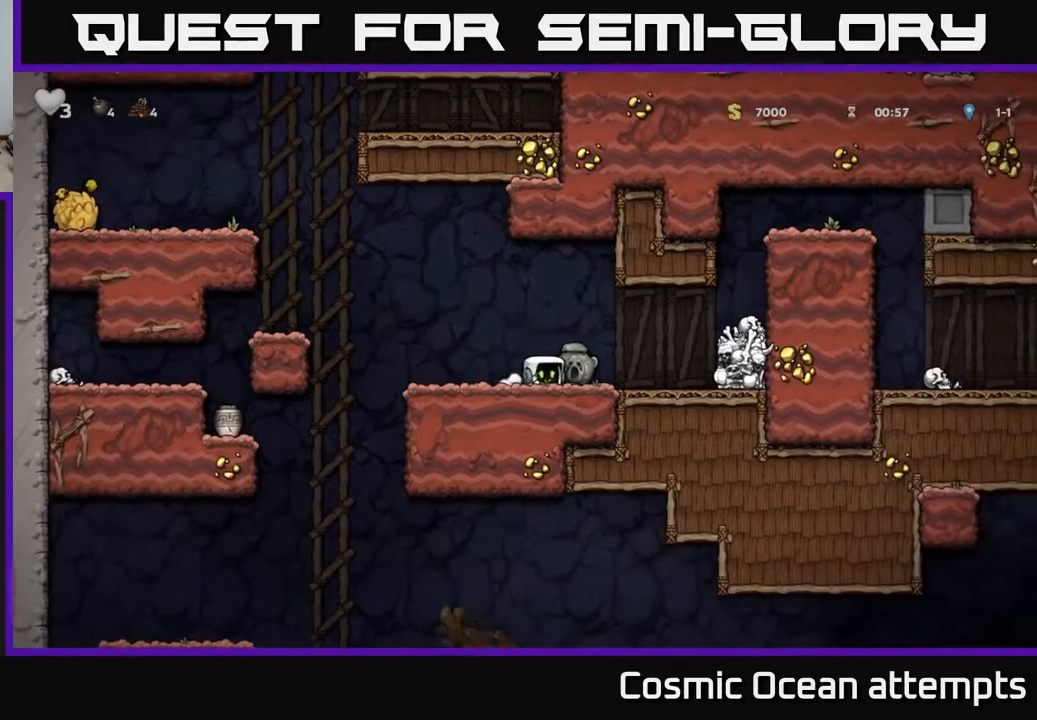
{"buttons": [], "left_stick": "center", "right_stick": "center", "events": [[150, "A", "down"], [367, "A", "up"], [467, "DPAD_RIGHT", "up"]]}
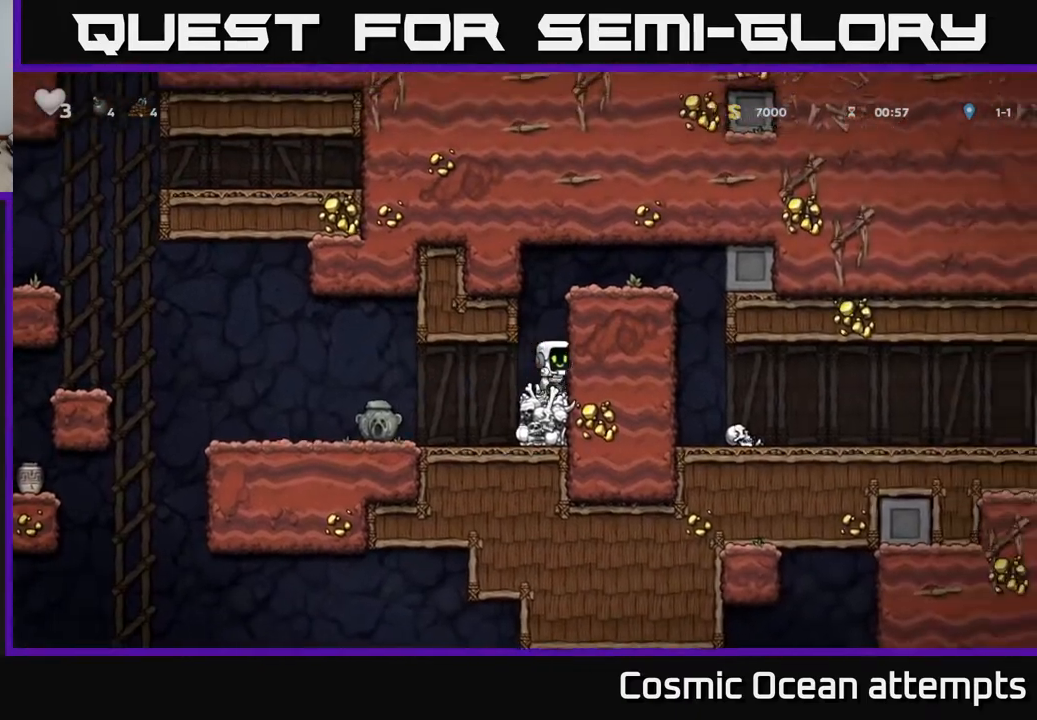
{"buttons": ["DPAD_RIGHT"], "left_stick": "center", "right_stick": "center", "events": [[150, "A", "down"], [200, "DPAD_RIGHT", "down"], [350, "A", "up"]]}
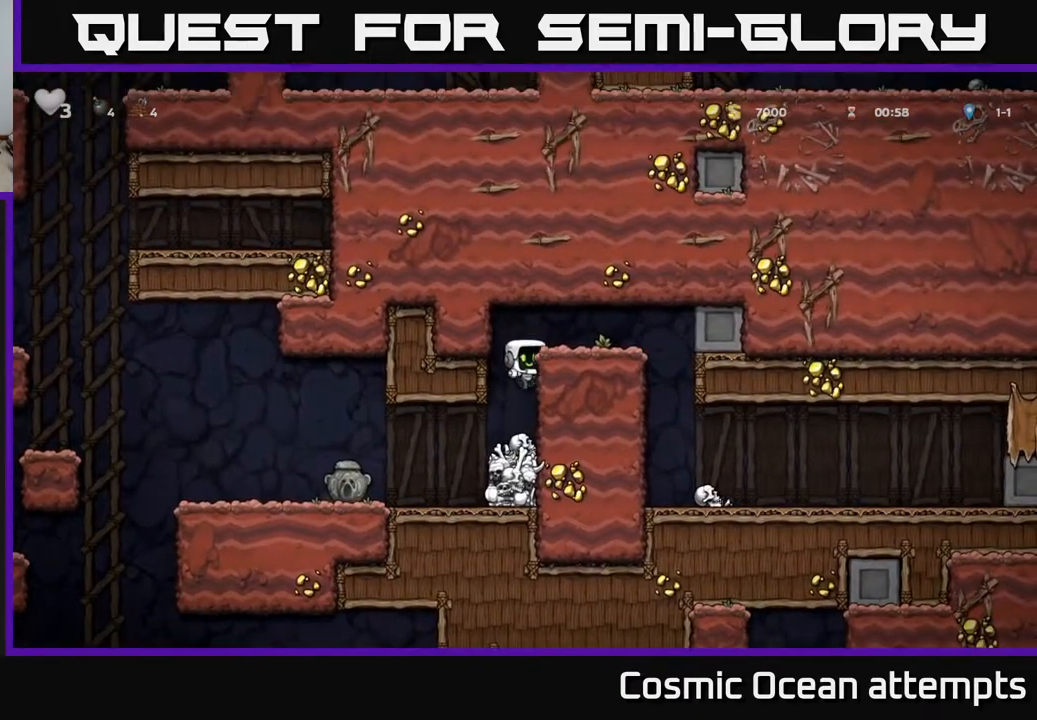
{"buttons": ["DPAD_RIGHT"], "left_stick": "center", "right_stick": "center", "events": [[17, "A", "down"], [167, "A", "up"]]}
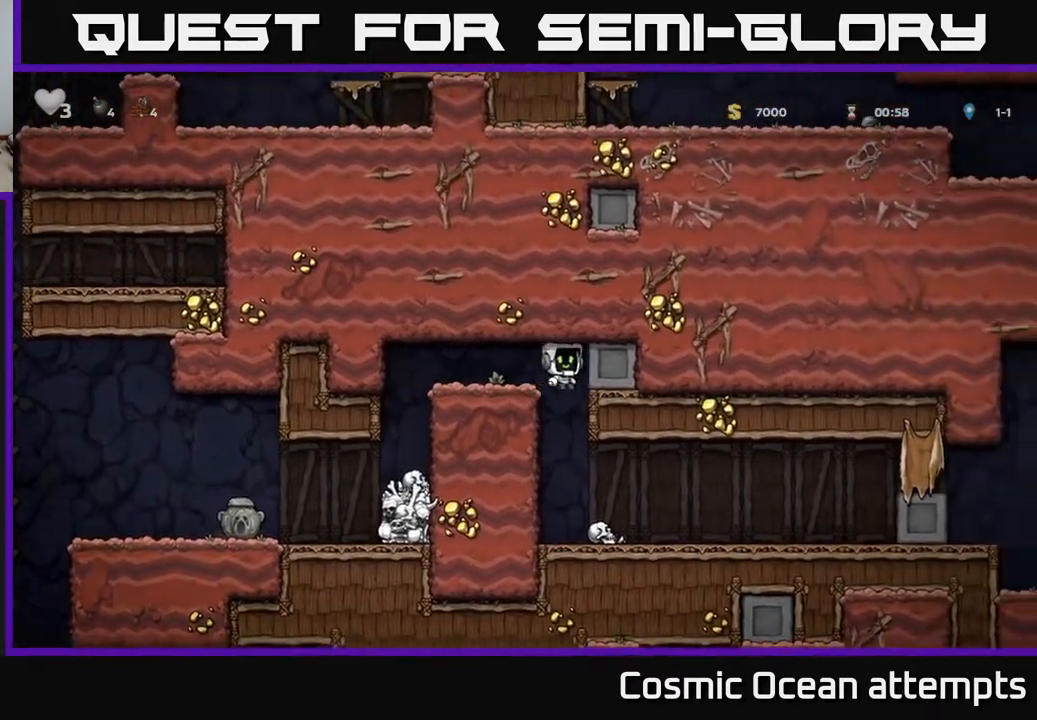
{"buttons": ["DPAD_RIGHT"], "left_stick": "center", "right_stick": "center", "events": [[300, "A", "down"], [500, "A", "up"]]}
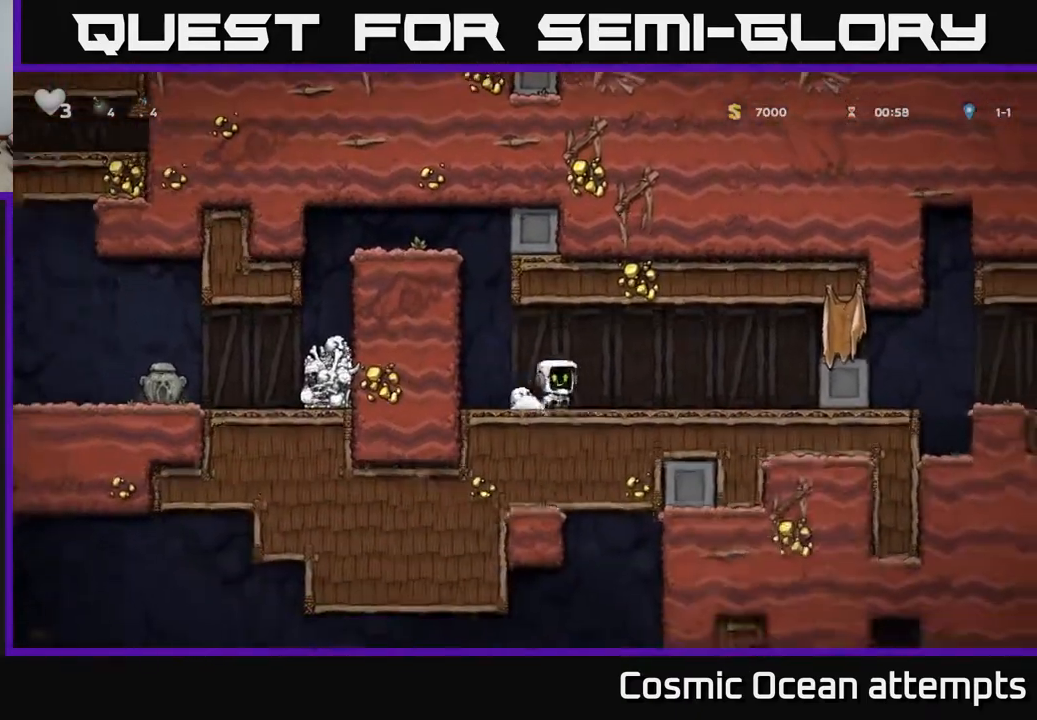
{"buttons": ["DPAD_RIGHT"], "left_stick": "center", "right_stick": "center", "events": []}
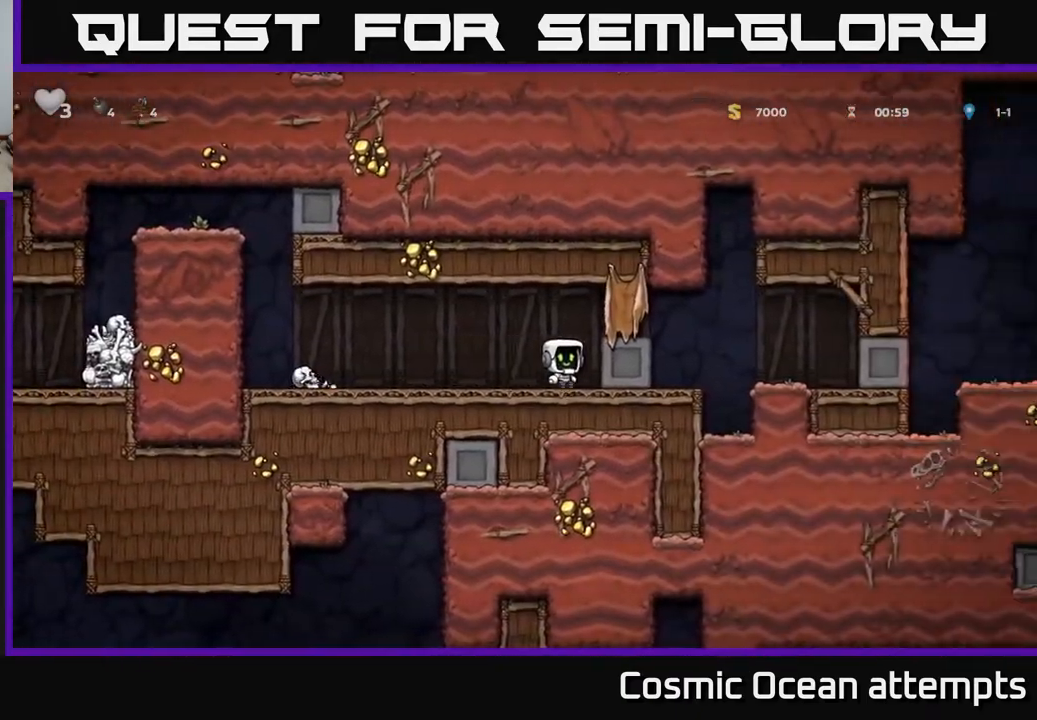
{"buttons": [], "left_stick": "center", "right_stick": "center", "events": [[317, "DPAD_RIGHT", "up"]]}
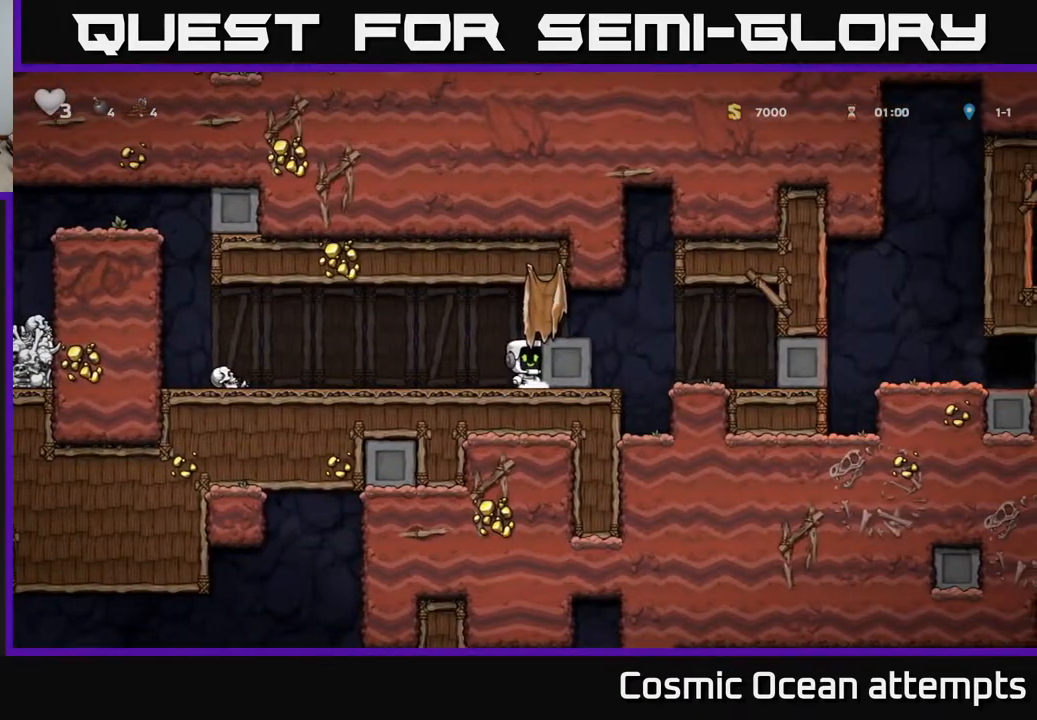
{"buttons": [], "left_stick": "center", "right_stick": "center", "events": []}
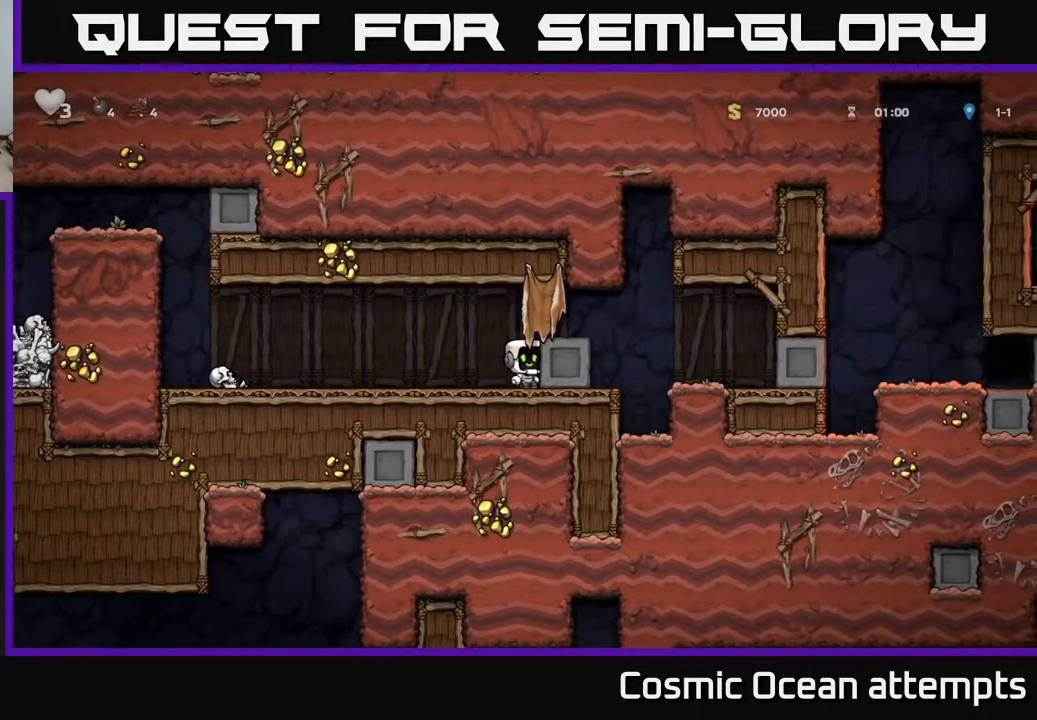
{"buttons": ["A", "DPAD_RIGHT"], "left_stick": "center", "right_stick": "center", "events": [[333, "A", "down"], [433, "DPAD_RIGHT", "down"]]}
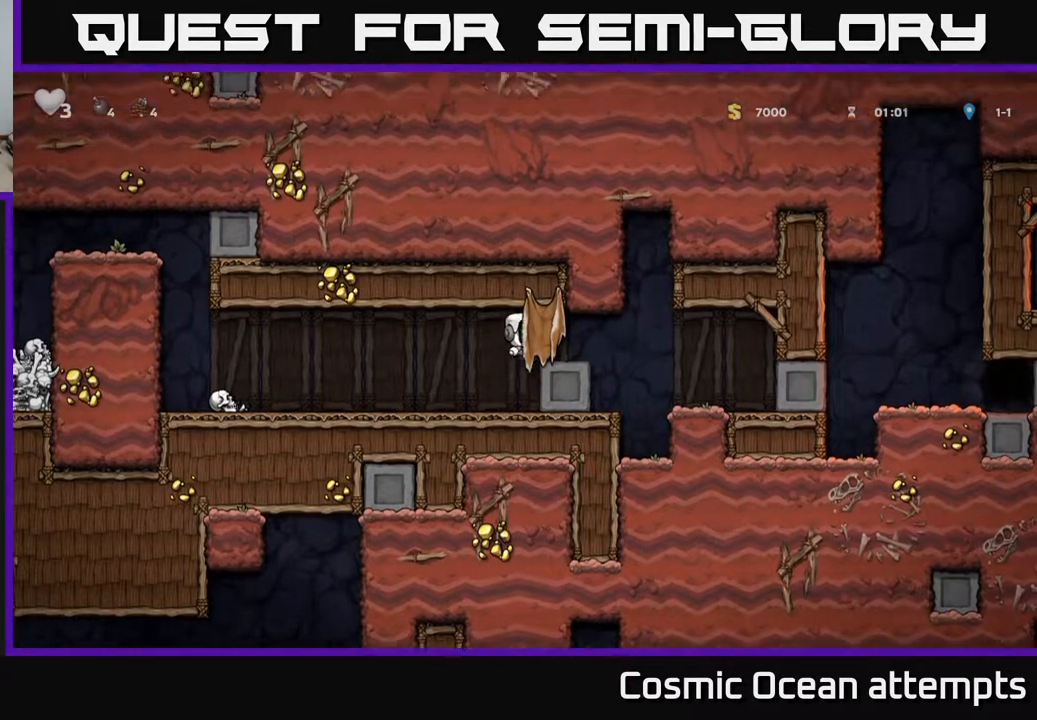
{"buttons": ["DPAD_RIGHT"], "left_stick": "center", "right_stick": "center", "events": [[50, "A", "up"]]}
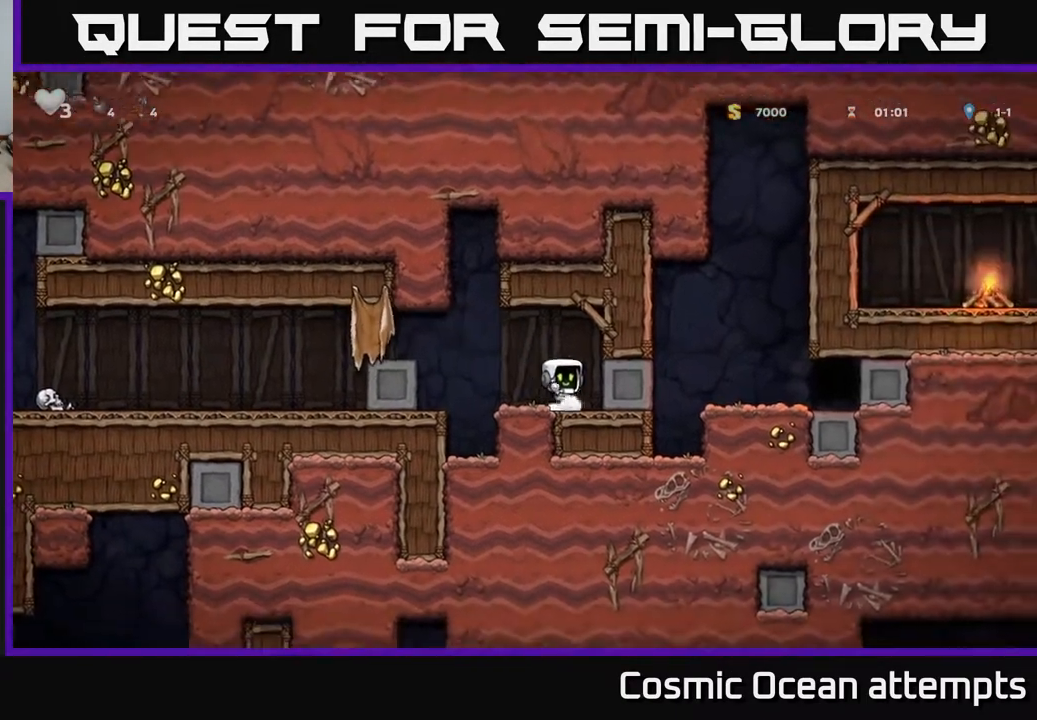
{"buttons": ["DPAD_RIGHT"], "left_stick": "center", "right_stick": "center", "events": []}
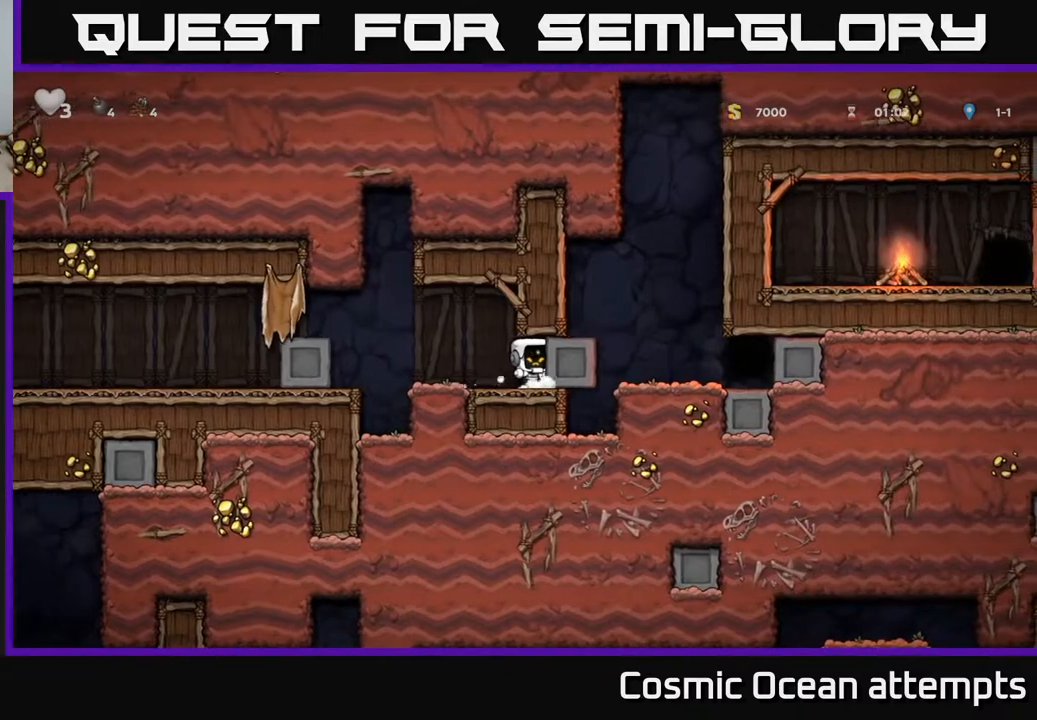
{"buttons": ["DPAD_RIGHT"], "left_stick": "center", "right_stick": "center", "events": []}
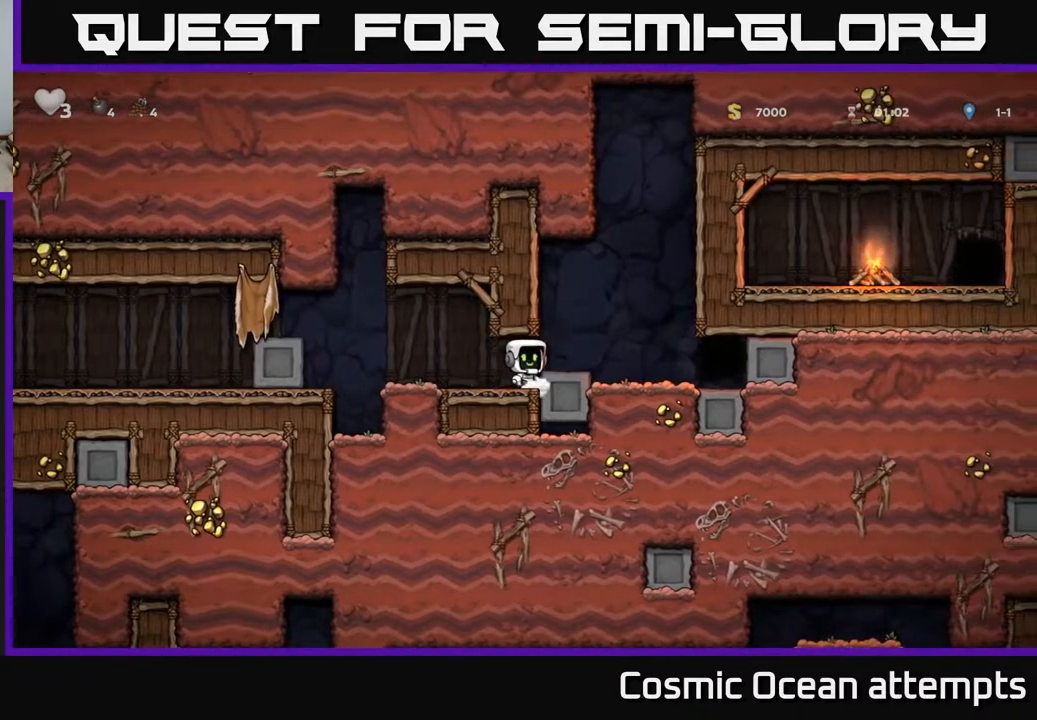
{"buttons": [], "left_stick": "center", "right_stick": "center", "events": [[400, "DPAD_RIGHT", "up"], [417, "L2", "down"], [500, "L2", "up"]]}
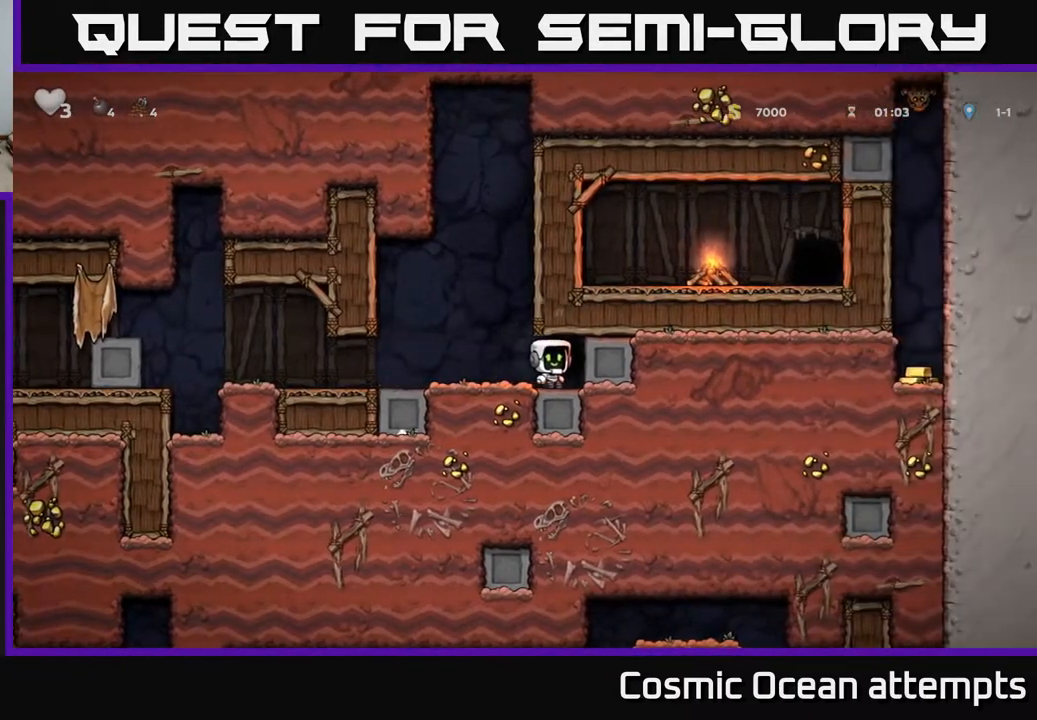
{"buttons": [], "left_stick": "center", "right_stick": "center", "events": [[83, "L2", "down"], [150, "L2", "up"], [233, "L2", "down"], [317, "L2", "up"], [383, "L2", "down"], [467, "L2", "up"]]}
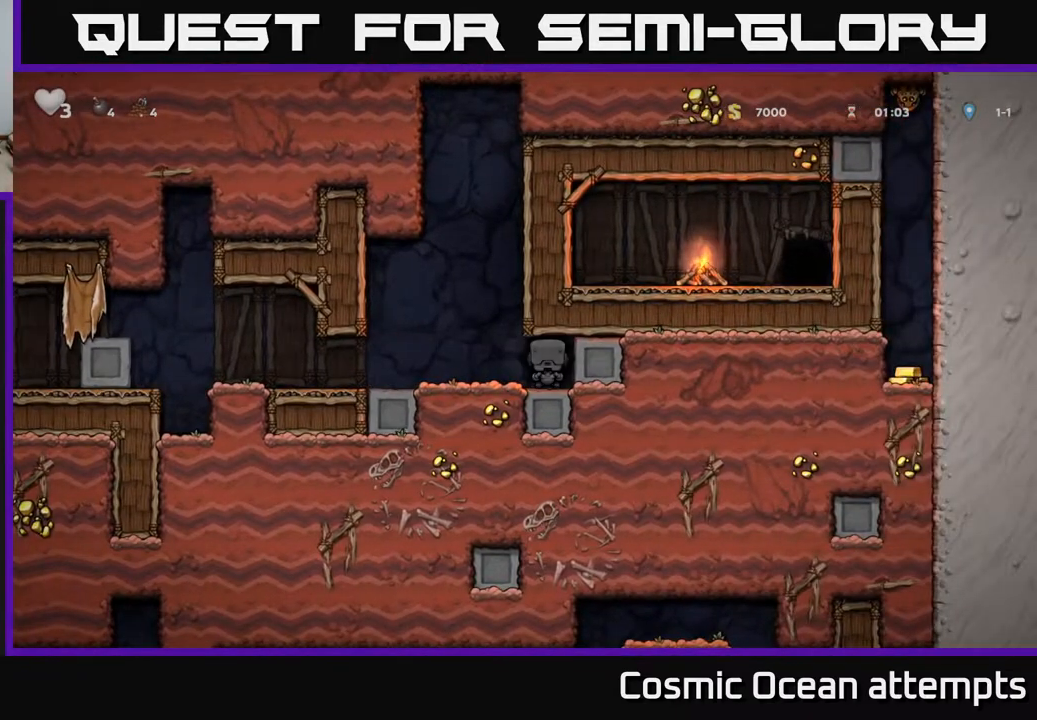
{"buttons": [], "left_stick": "center", "right_stick": "center", "events": [[50, "L2", "down"], [167, "L2", "up"]]}
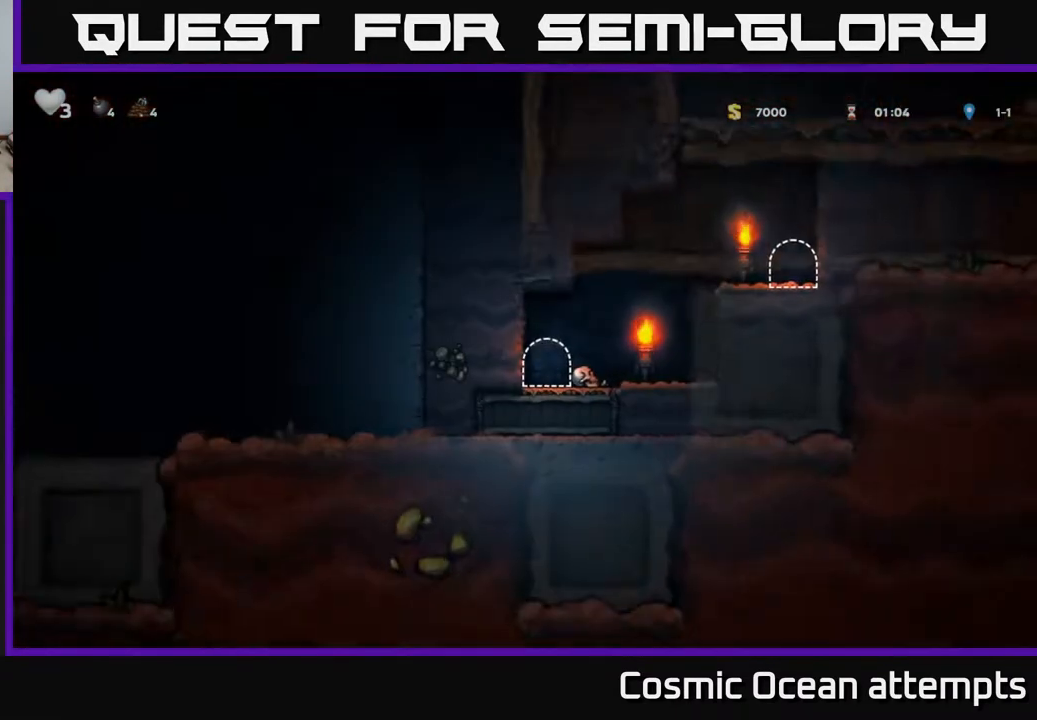
{"buttons": [], "left_stick": "center", "right_stick": "center", "events": []}
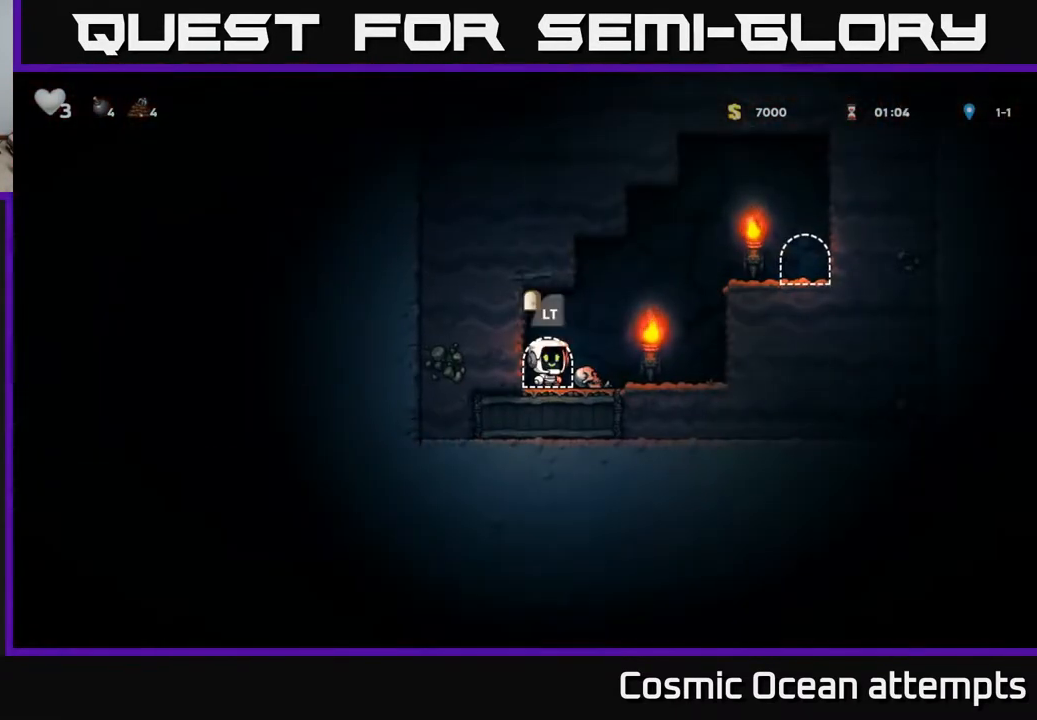
{"buttons": [], "left_stick": "center", "right_stick": "center", "events": [[50, "L2", "down"], [150, "L2", "up"], [233, "L2", "down"], [333, "L2", "up"]]}
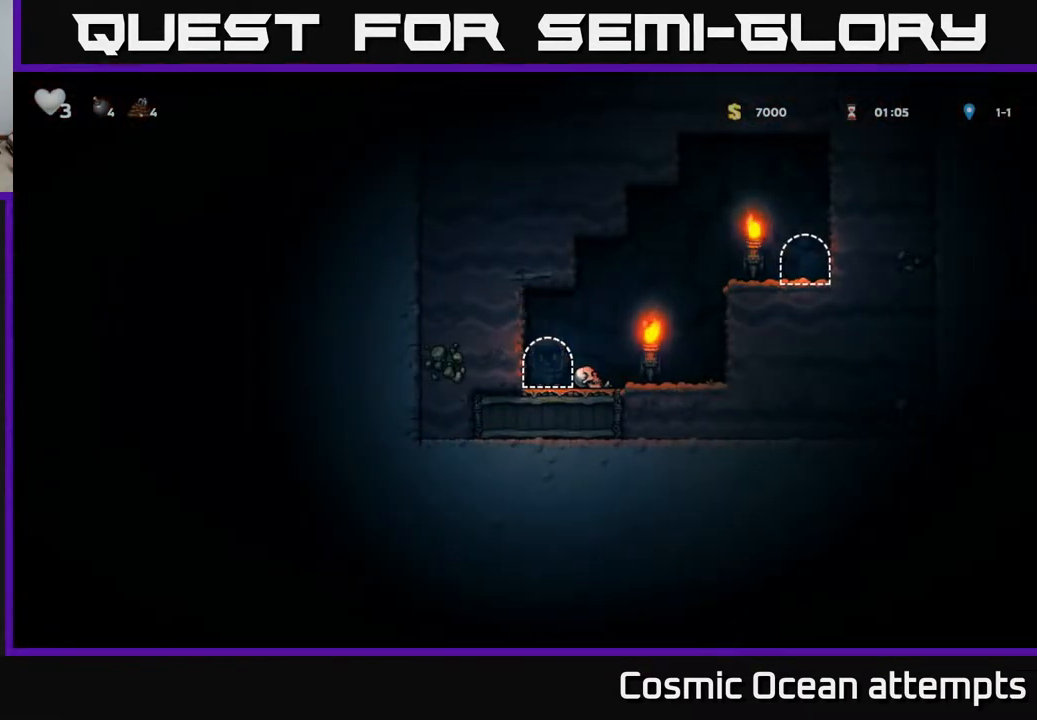
{"buttons": ["DPAD_LEFT"], "left_stick": "center", "right_stick": "center", "events": [[283, "DPAD_LEFT", "down"]]}
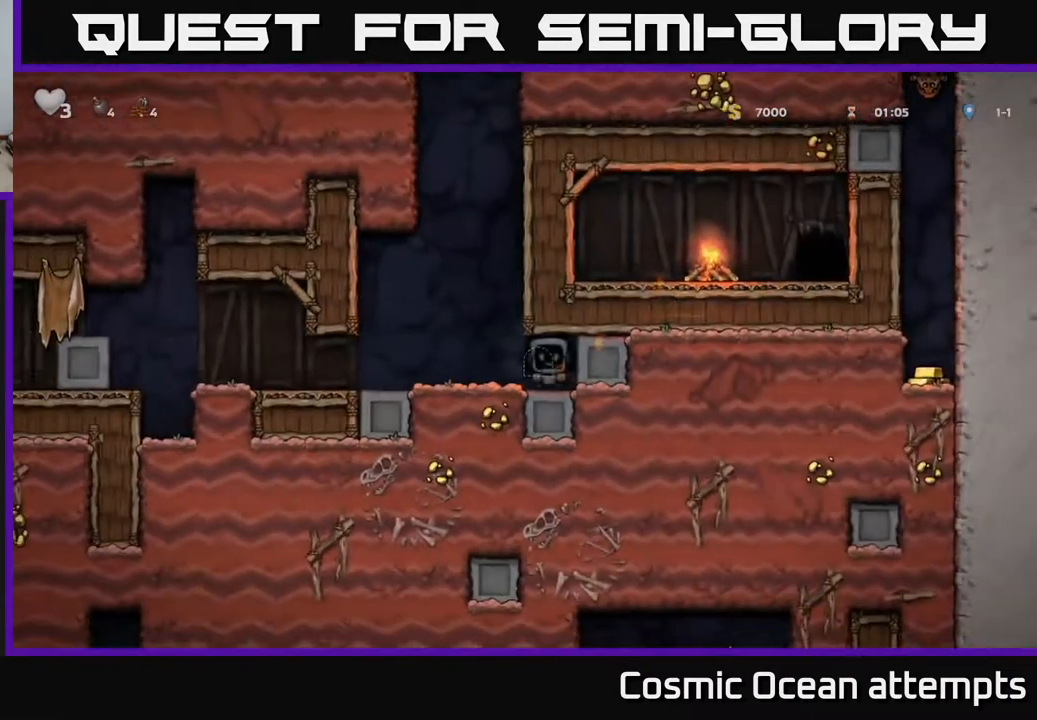
{"buttons": ["DPAD_LEFT"], "left_stick": "center", "right_stick": "center", "events": []}
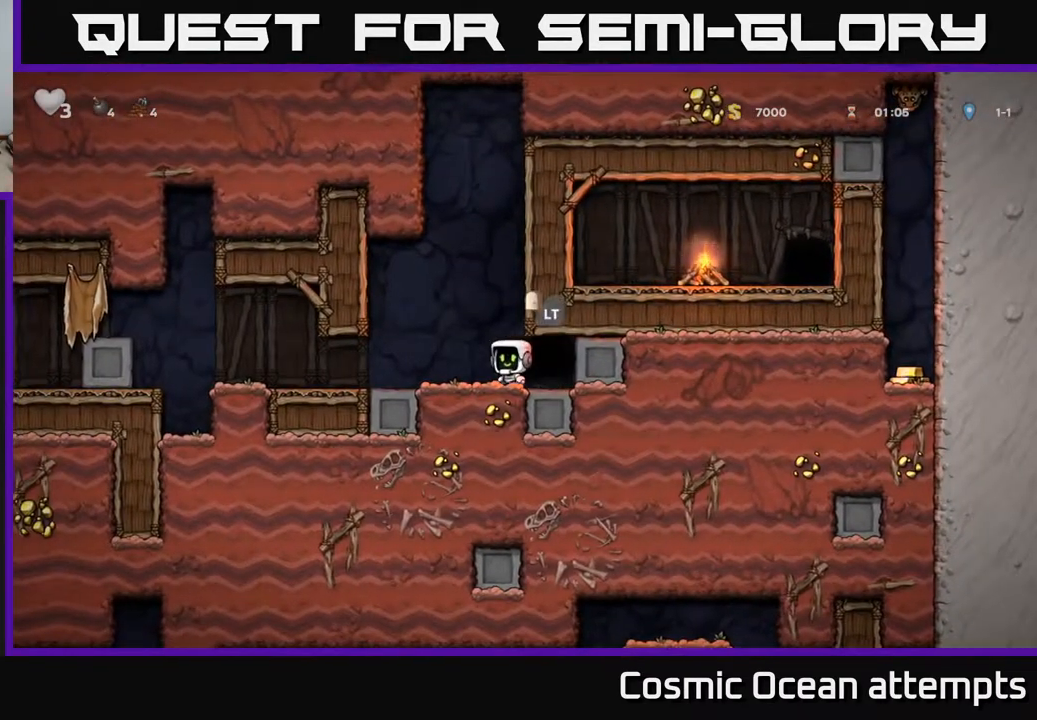
{"buttons": ["DPAD_LEFT"], "left_stick": "center", "right_stick": "center", "events": []}
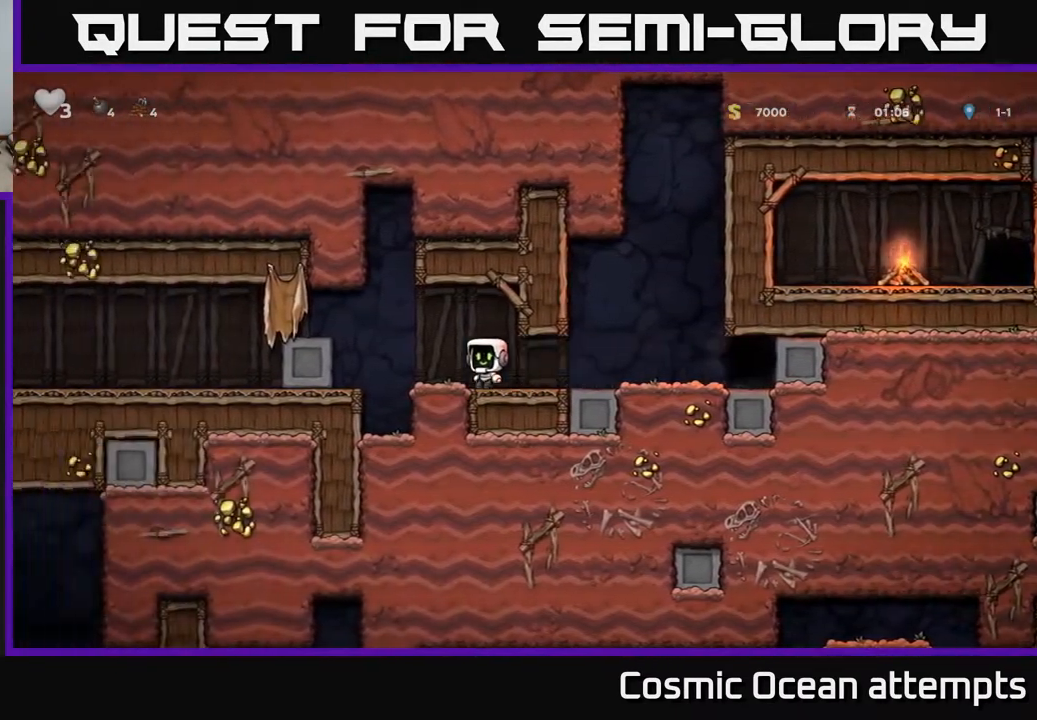
{"buttons": ["DPAD_LEFT"], "left_stick": "center", "right_stick": "center", "events": []}
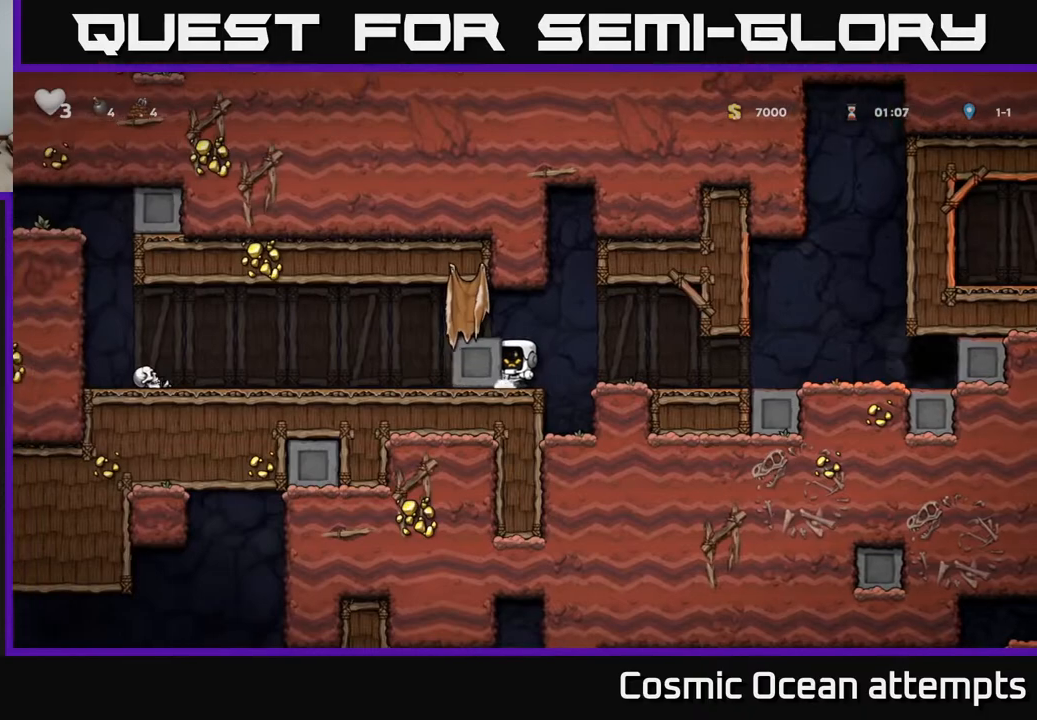
{"buttons": ["DPAD_LEFT"], "left_stick": "center", "right_stick": "center", "events": []}
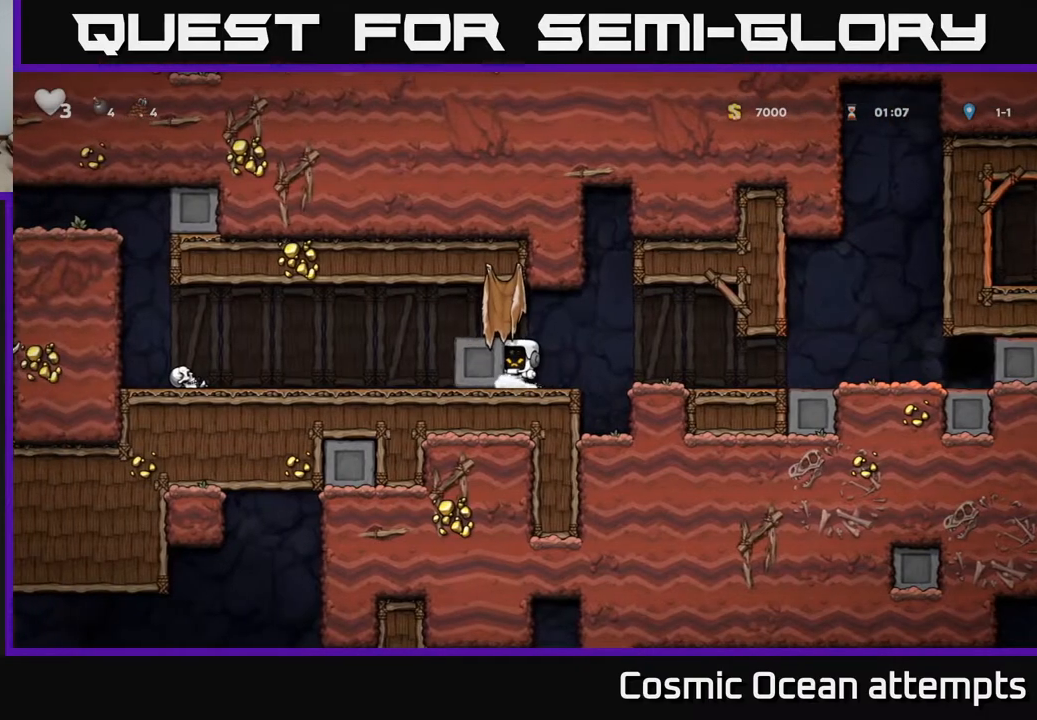
{"buttons": ["DPAD_LEFT"], "left_stick": "center", "right_stick": "center", "events": []}
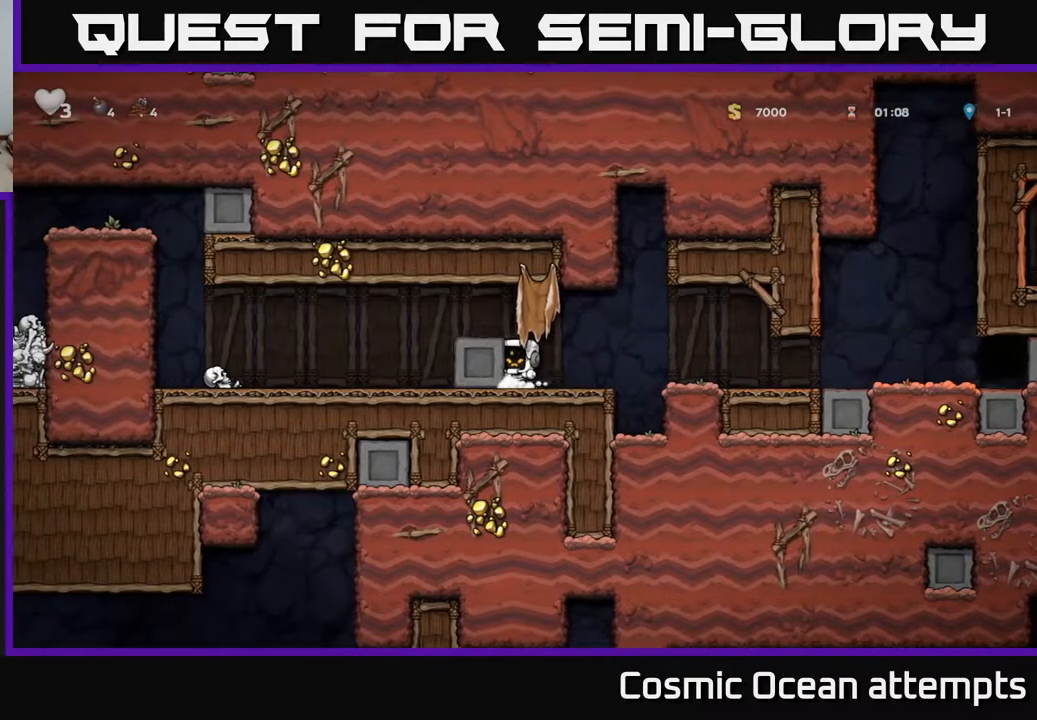
{"buttons": ["DPAD_LEFT"], "left_stick": "center", "right_stick": "center", "events": []}